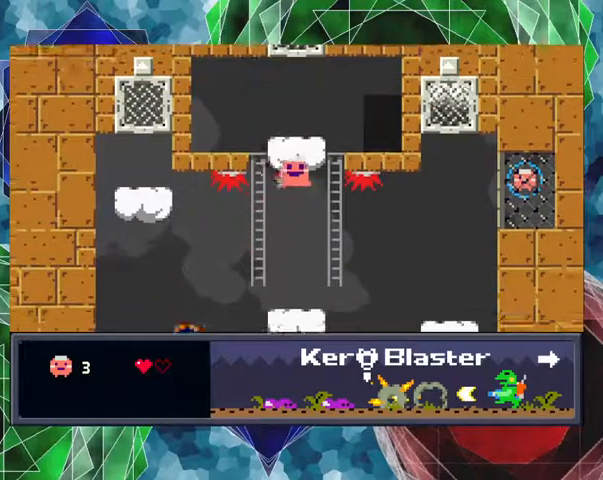
Gameplay with a controller (Nintendo layout); each line is a JSON object with the inputs held at the frame after it. "events" lists button and stick changes between this image and that frame as [ms after this image, input, new state], when the widget could be followed in between. Not read: L3 R3 left_stick right_stick.
{"buttons": ["DPAD_UP"], "events": [[33, "DPAD_UP", "down"], [100, "B", "up"], [100, "DPAD_RIGHT", "up"]]}
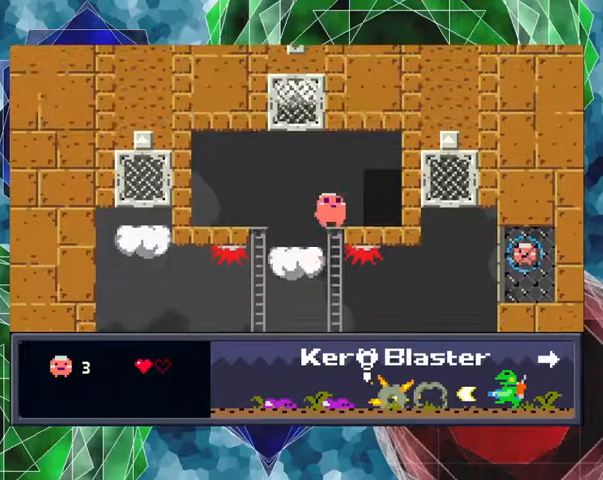
{"buttons": ["DPAD_RIGHT"], "events": [[200, "DPAD_RIGHT", "down"], [233, "DPAD_UP", "up"]]}
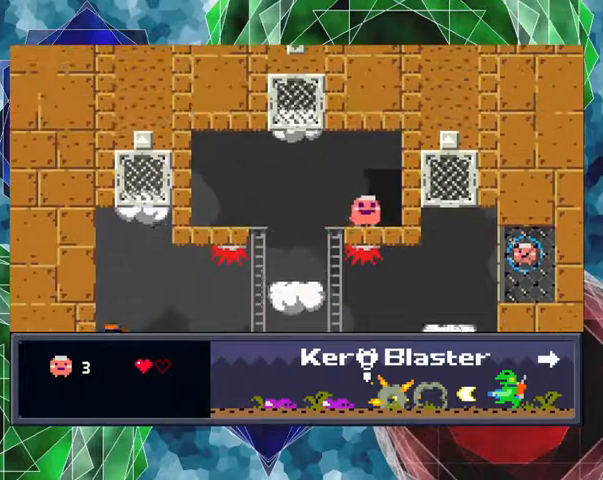
{"buttons": [], "events": [[100, "DPAD_RIGHT", "up"]]}
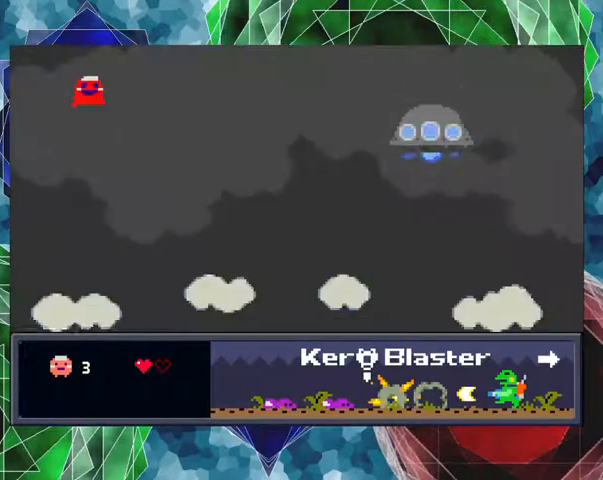
{"buttons": [], "events": []}
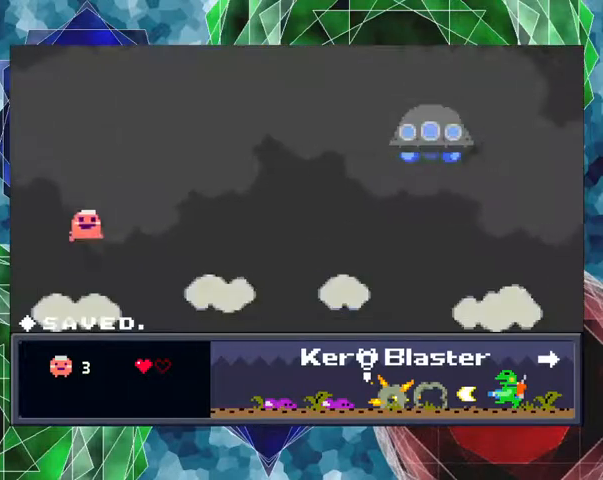
{"buttons": [], "events": []}
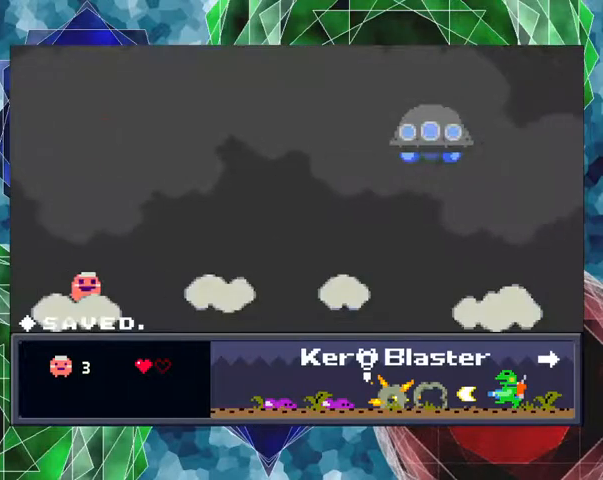
{"buttons": [], "events": [[333, "DPAD_LEFT", "down"], [400, "DPAD_LEFT", "up"]]}
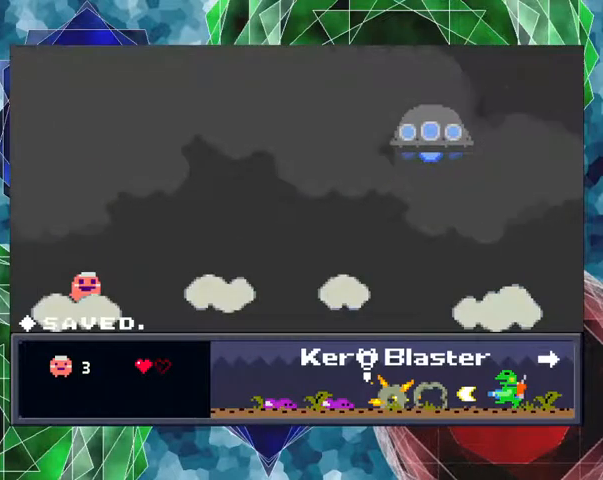
{"buttons": [], "events": []}
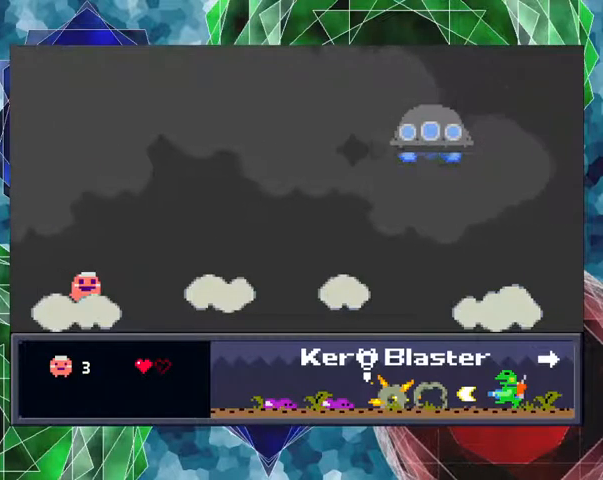
{"buttons": [], "events": []}
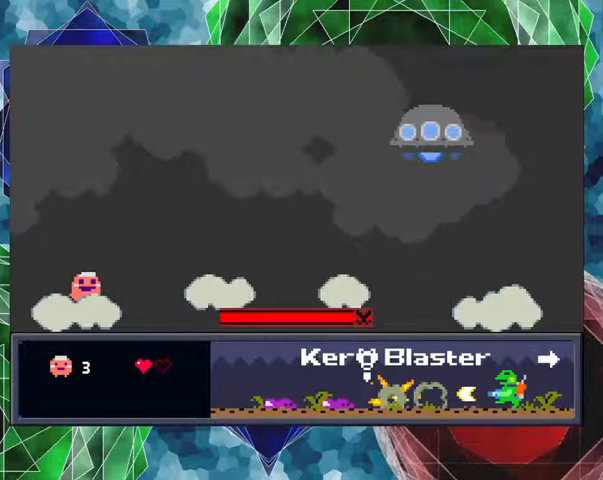
{"buttons": [], "events": [[200, "DPAD_LEFT", "down"], [300, "DPAD_LEFT", "up"]]}
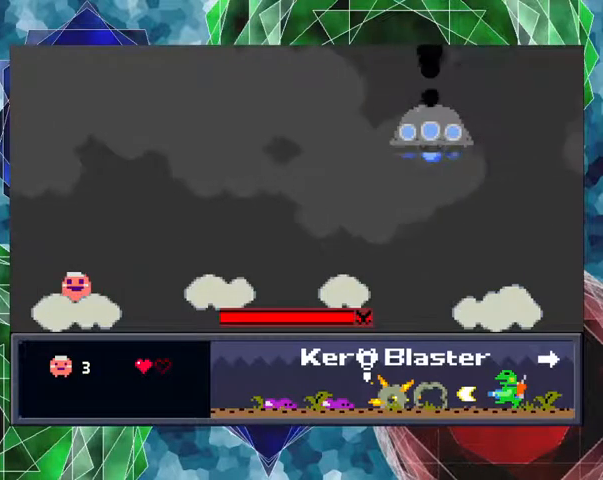
{"buttons": [], "events": []}
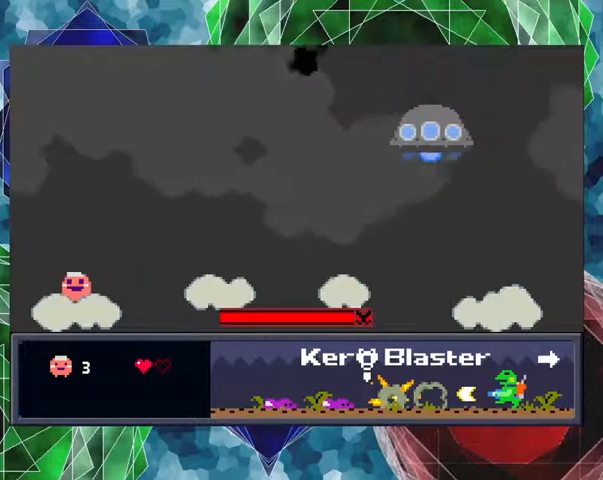
{"buttons": [], "events": [[200, "DPAD_RIGHT", "down"], [267, "DPAD_RIGHT", "up"]]}
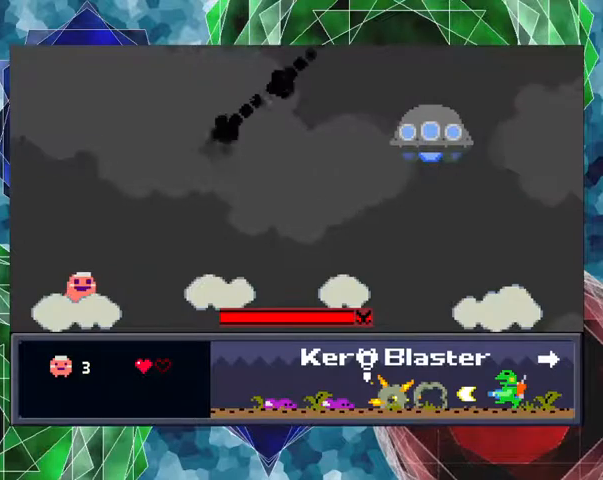
{"buttons": [], "events": [[267, "DPAD_RIGHT", "down"], [367, "DPAD_RIGHT", "up"]]}
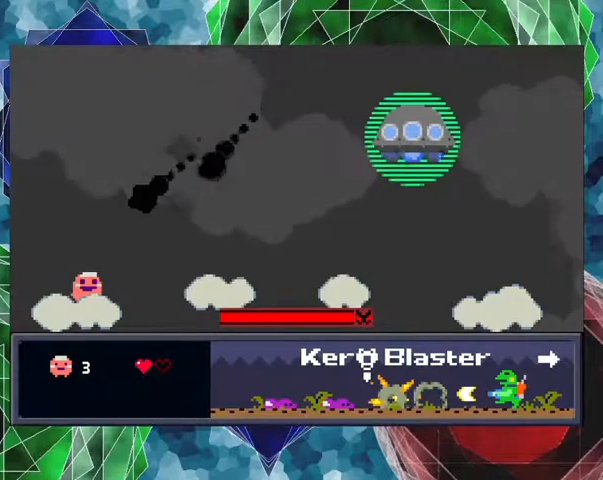
{"buttons": [], "events": [[67, "DPAD_RIGHT", "down"], [300, "DPAD_RIGHT", "up"]]}
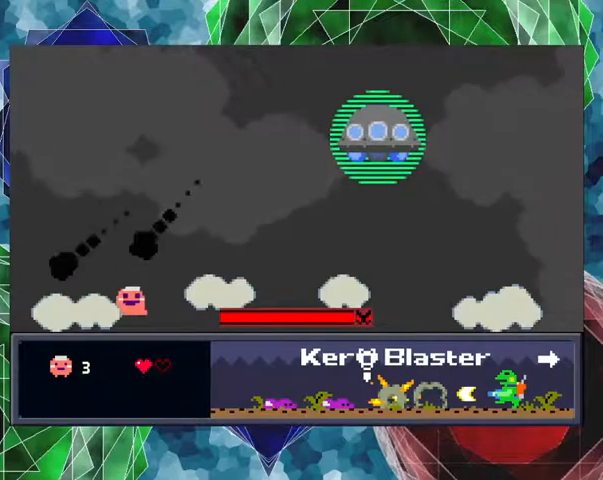
{"buttons": [], "events": []}
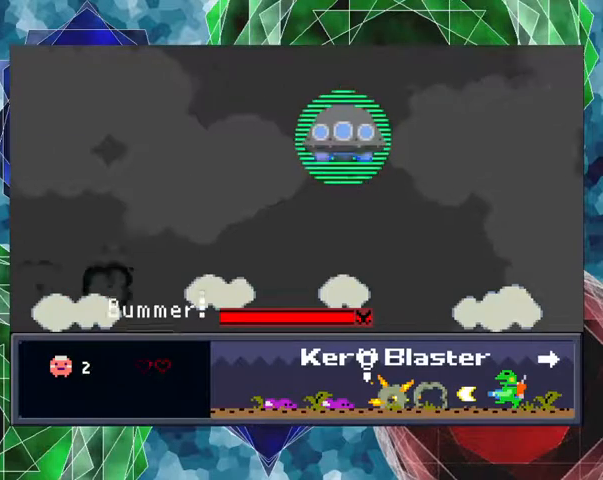
{"buttons": [], "events": []}
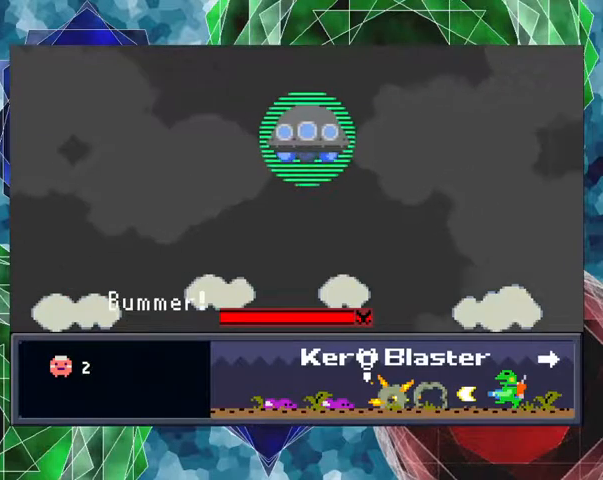
{"buttons": [], "events": []}
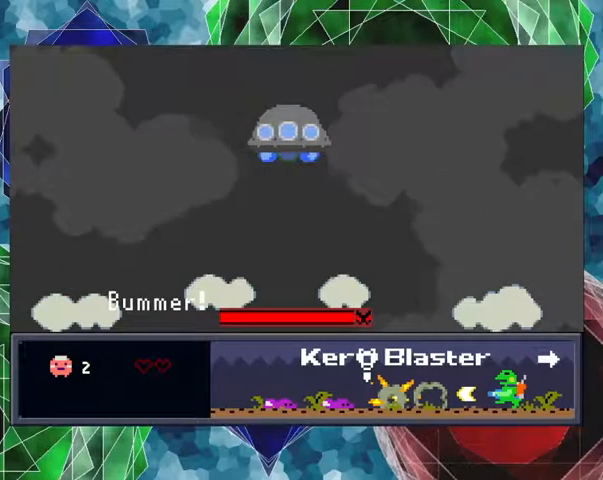
{"buttons": [], "events": []}
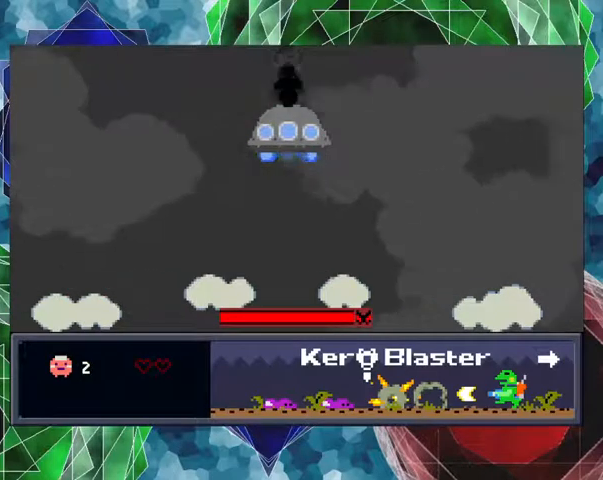
{"buttons": [], "events": []}
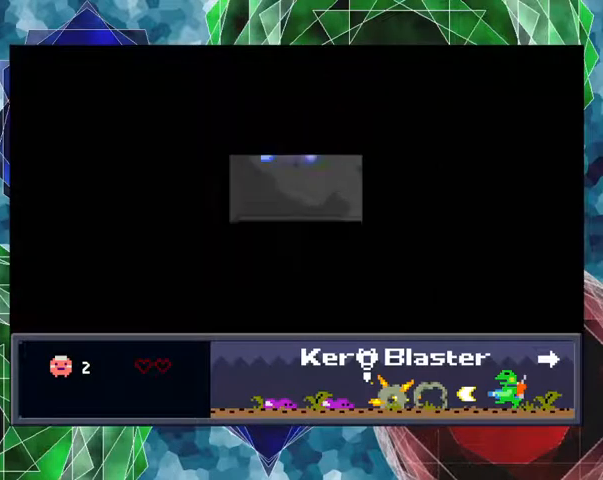
{"buttons": [], "events": []}
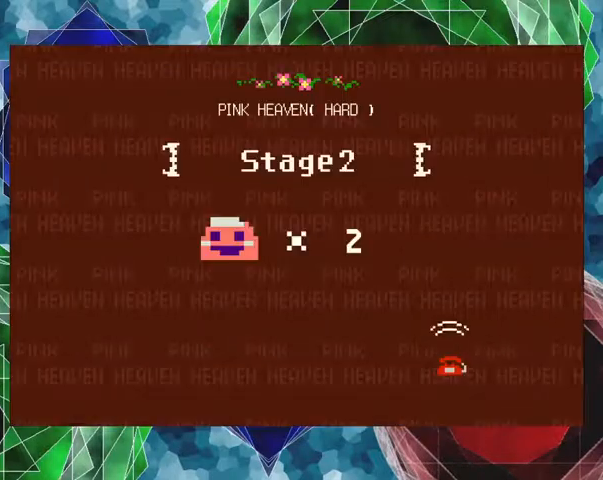
{"buttons": [], "events": [[200, "B", "down"], [367, "B", "up"]]}
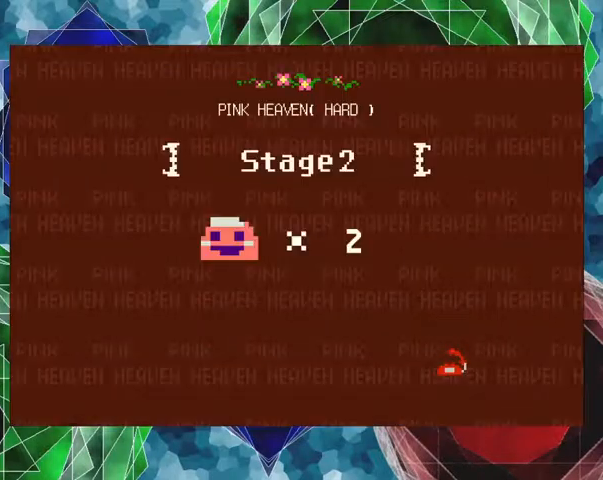
{"buttons": [], "events": []}
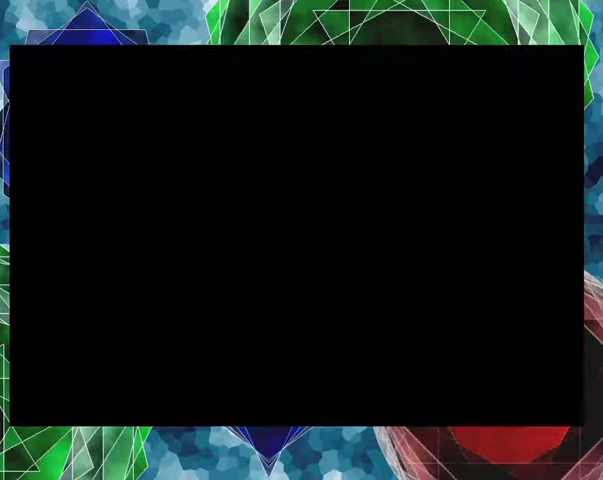
{"buttons": [], "events": []}
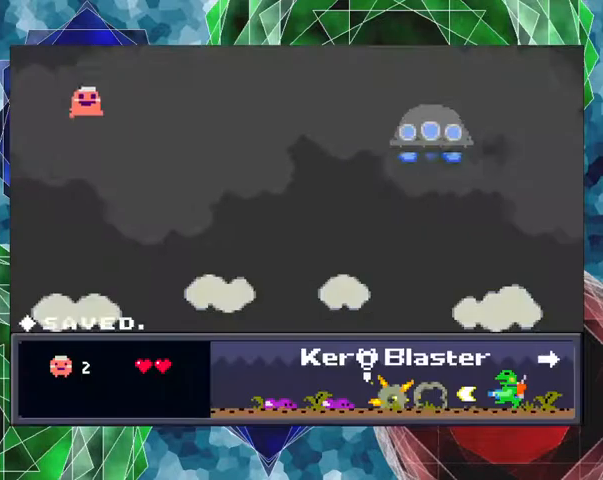
{"buttons": [], "events": []}
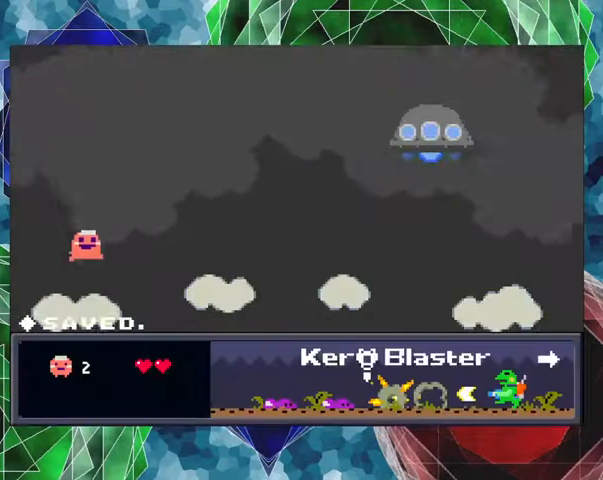
{"buttons": [], "events": []}
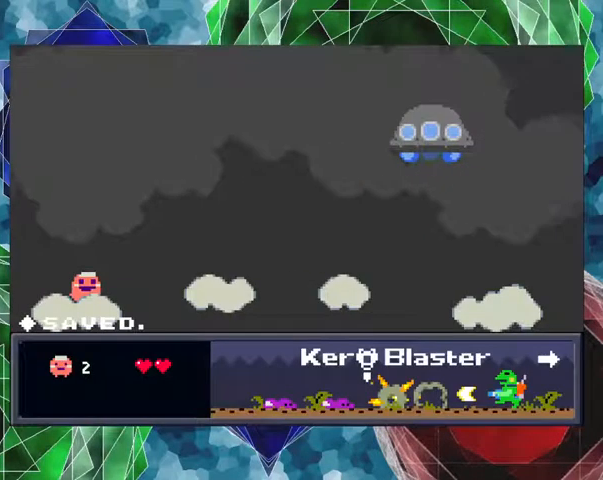
{"buttons": [], "events": []}
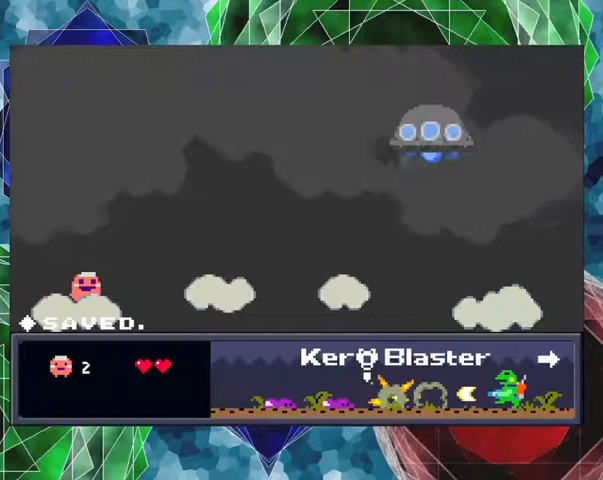
{"buttons": [], "events": [[267, "DPAD_LEFT", "down"], [400, "DPAD_LEFT", "up"]]}
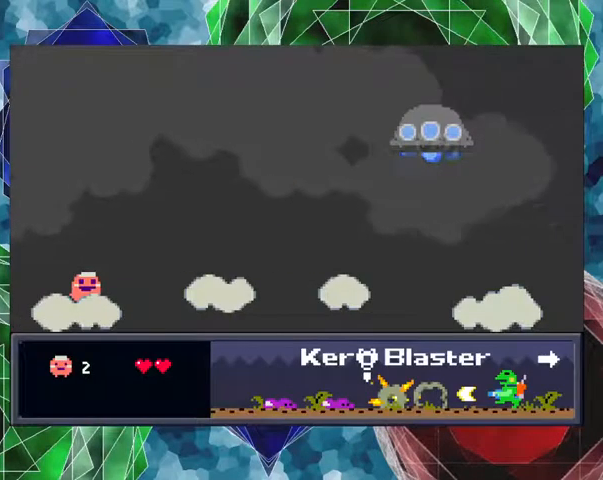
{"buttons": [], "events": [[167, "DPAD_LEFT", "down"], [400, "DPAD_LEFT", "up"]]}
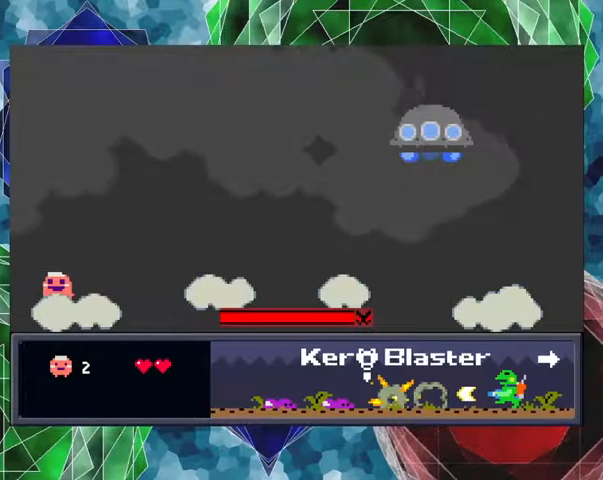
{"buttons": [], "events": []}
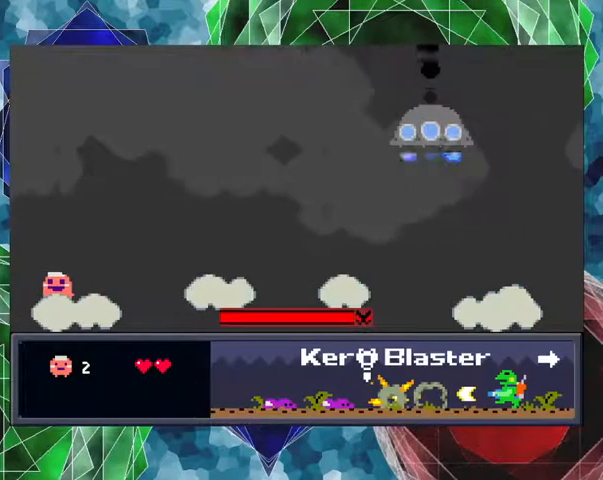
{"buttons": ["DPAD_RIGHT"], "events": [[267, "DPAD_RIGHT", "down"]]}
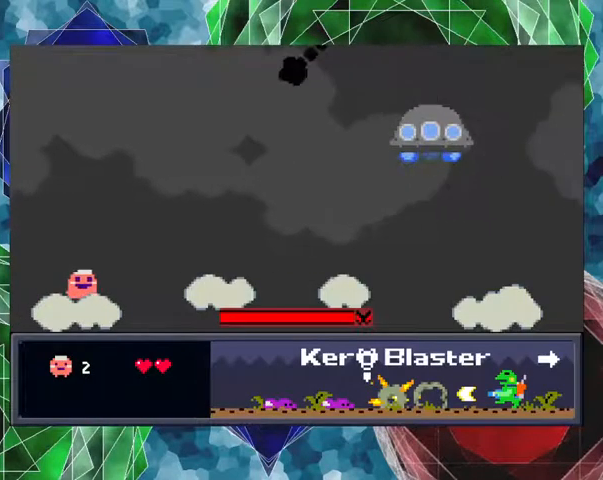
{"buttons": ["B", "DPAD_RIGHT"], "events": [[67, "B", "down"]]}
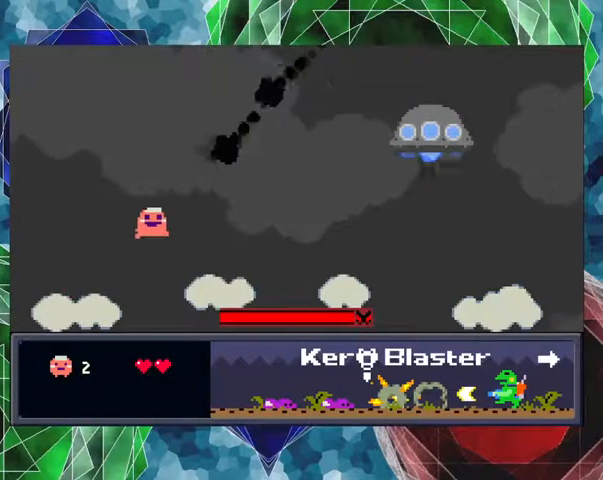
{"buttons": [], "events": [[67, "B", "up"], [433, "DPAD_RIGHT", "up"]]}